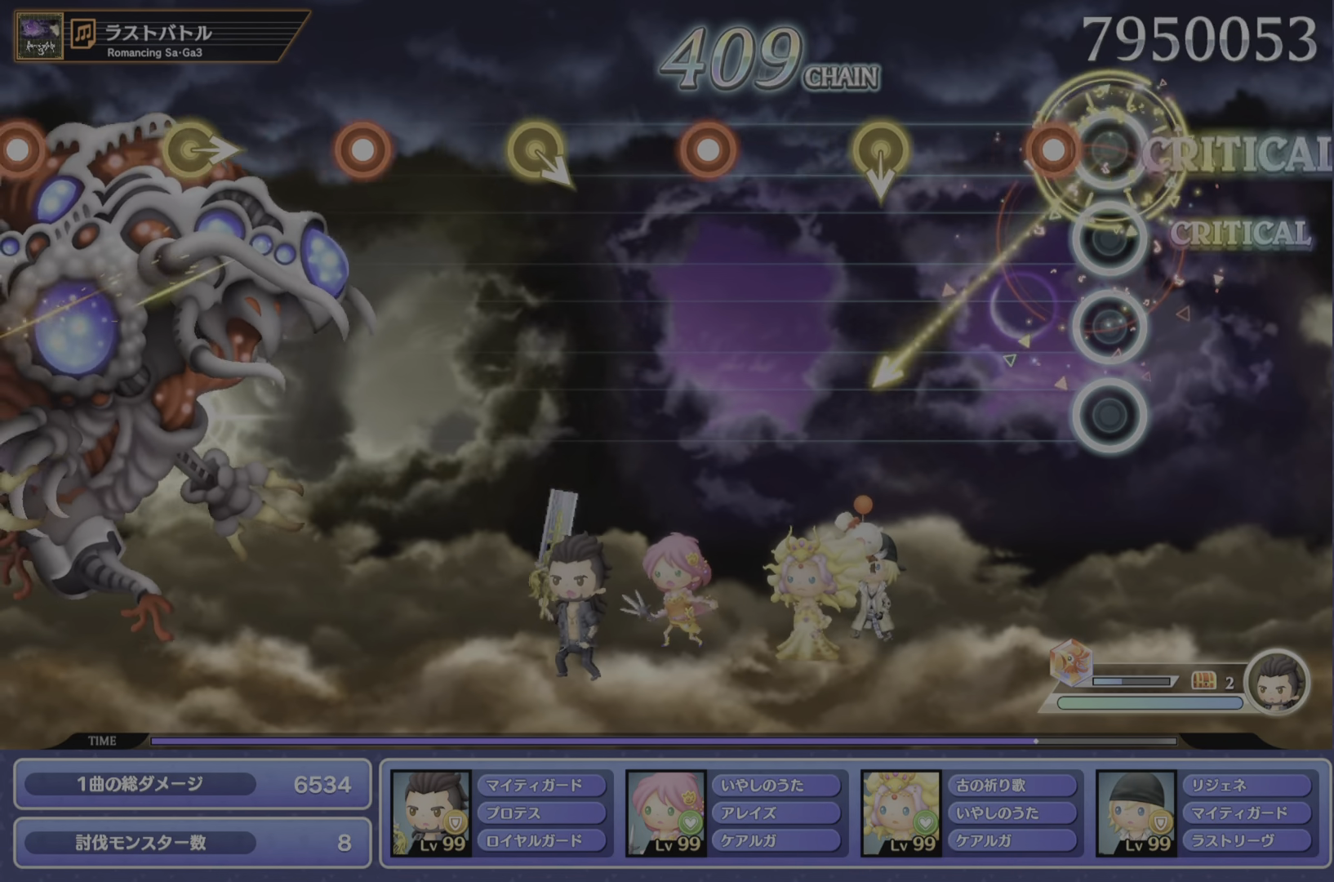
Gameplay with a controller (PlayStation layout); each line is a JSON object with the inputs held at the frame after it. "events" lists button and stick changes between this image and that frame as [ms after this image, input, new state], when the widget could be followed in between. Not read: L3 R3 right_stick.
{"buttons": ["CROSS"], "left_stick": "center", "events": [[116, "CROSS", "down"], [217, "CROSS", "up"], [500, "CROSS", "down"]]}
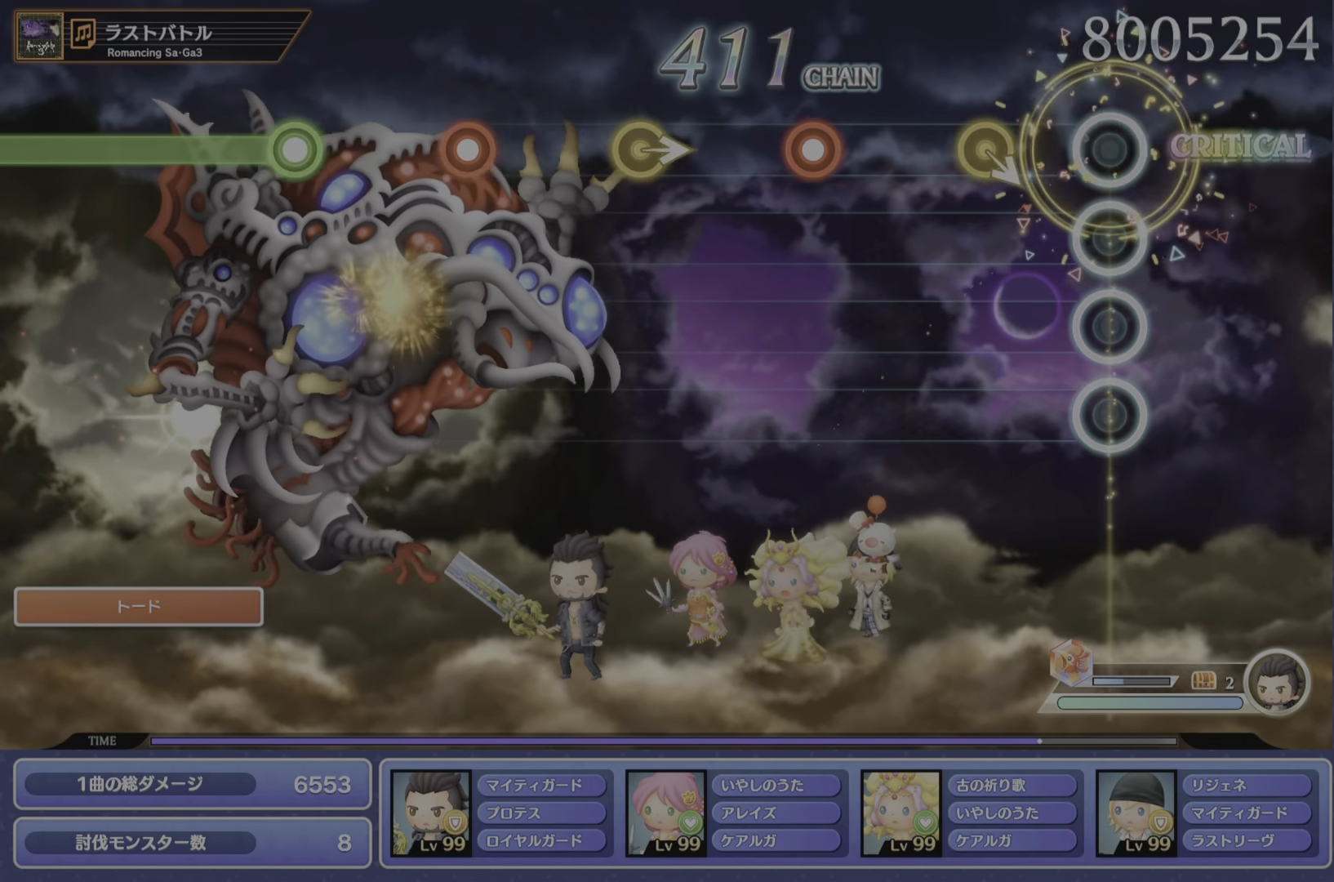
{"buttons": [], "left_stick": "center", "events": [[100, "CROSS", "up"], [384, "CROSS", "down"], [501, "CROSS", "up"]]}
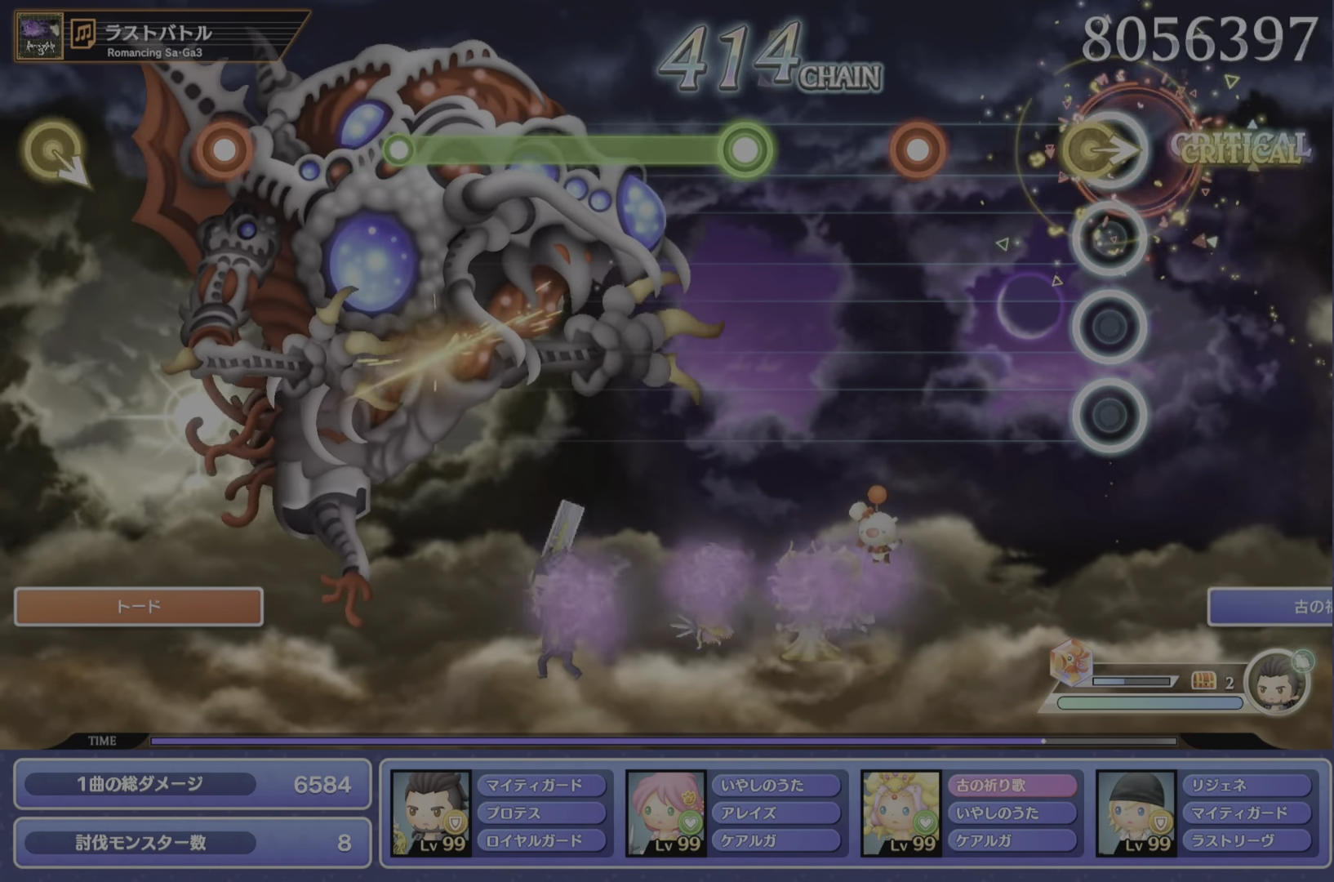
{"buttons": ["R1"], "left_stick": "center", "events": [[50, "left_stick", "right"], [150, "left_stick", "center"], [250, "CROSS", "down"], [317, "CROSS", "up"], [433, "R1", "down"]]}
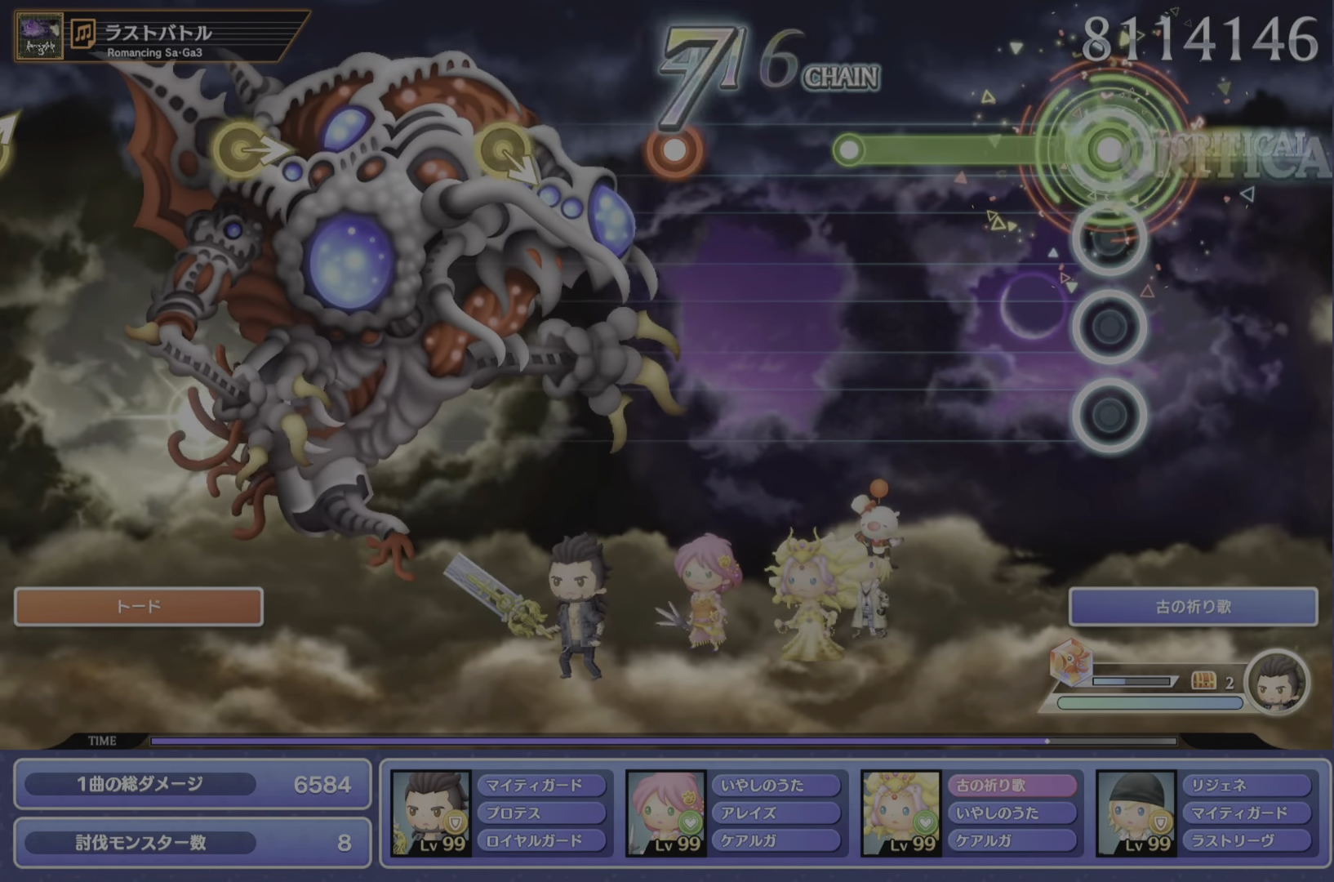
{"buttons": [], "left_stick": "center", "events": [[366, "R1", "up"]]}
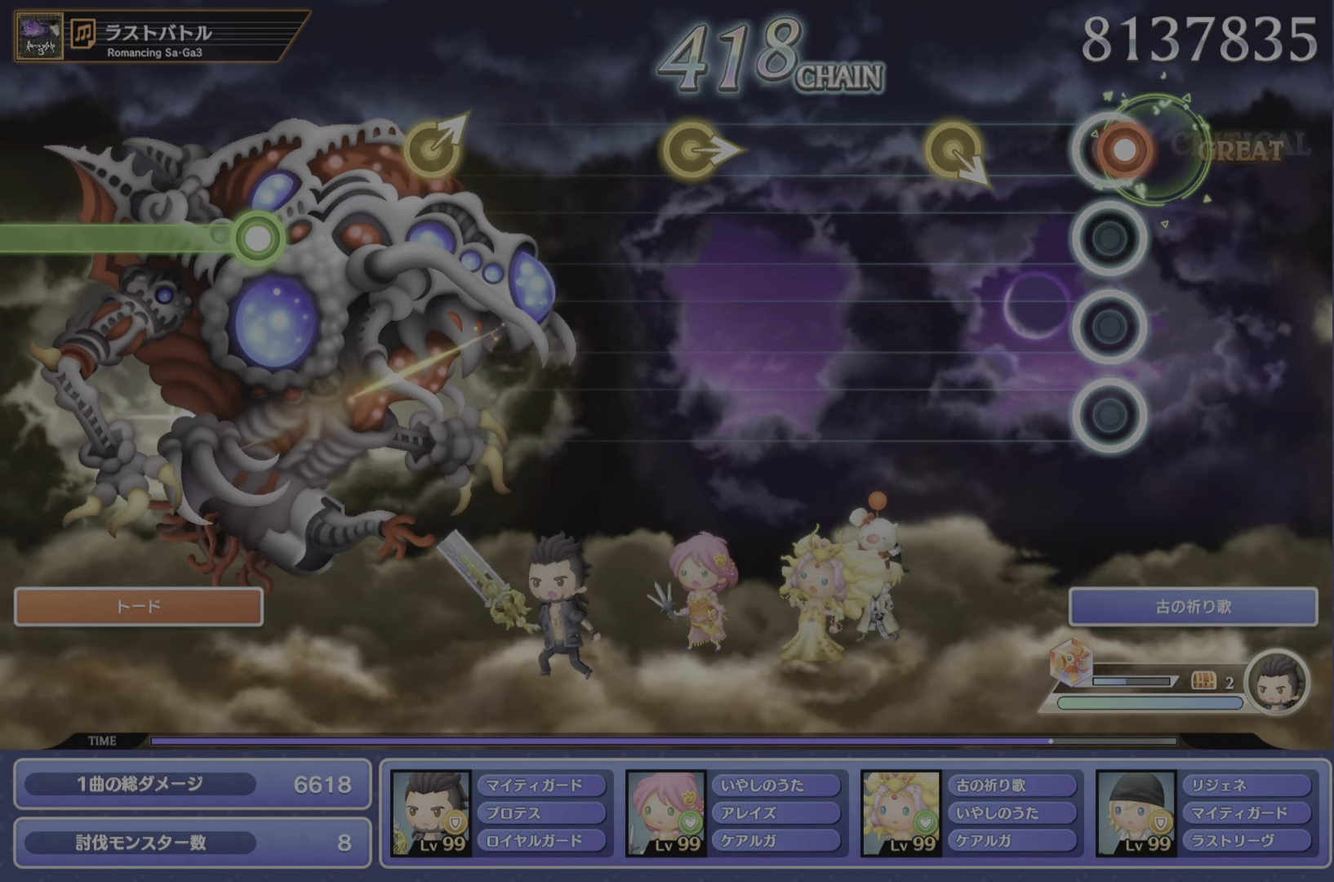
{"buttons": [], "left_stick": "center", "events": [[33, "CROSS", "down"], [150, "CROSS", "up"]]}
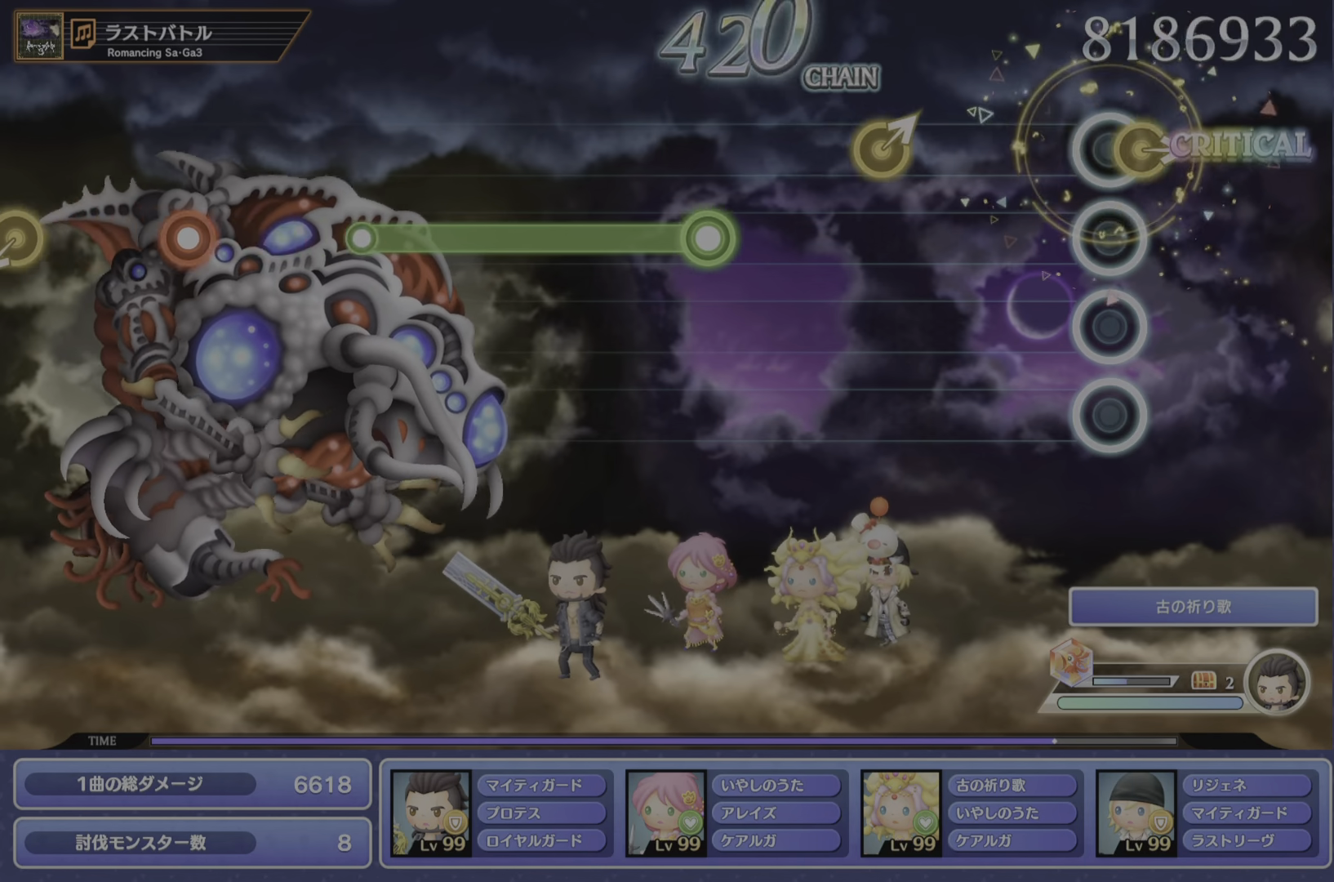
{"buttons": ["CROSS"], "left_stick": "center", "events": [[17, "left_stick", "right"], [100, "left_stick", "center"], [267, "left_stick", "up-right"], [384, "left_stick", "center"], [501, "CROSS", "down"]]}
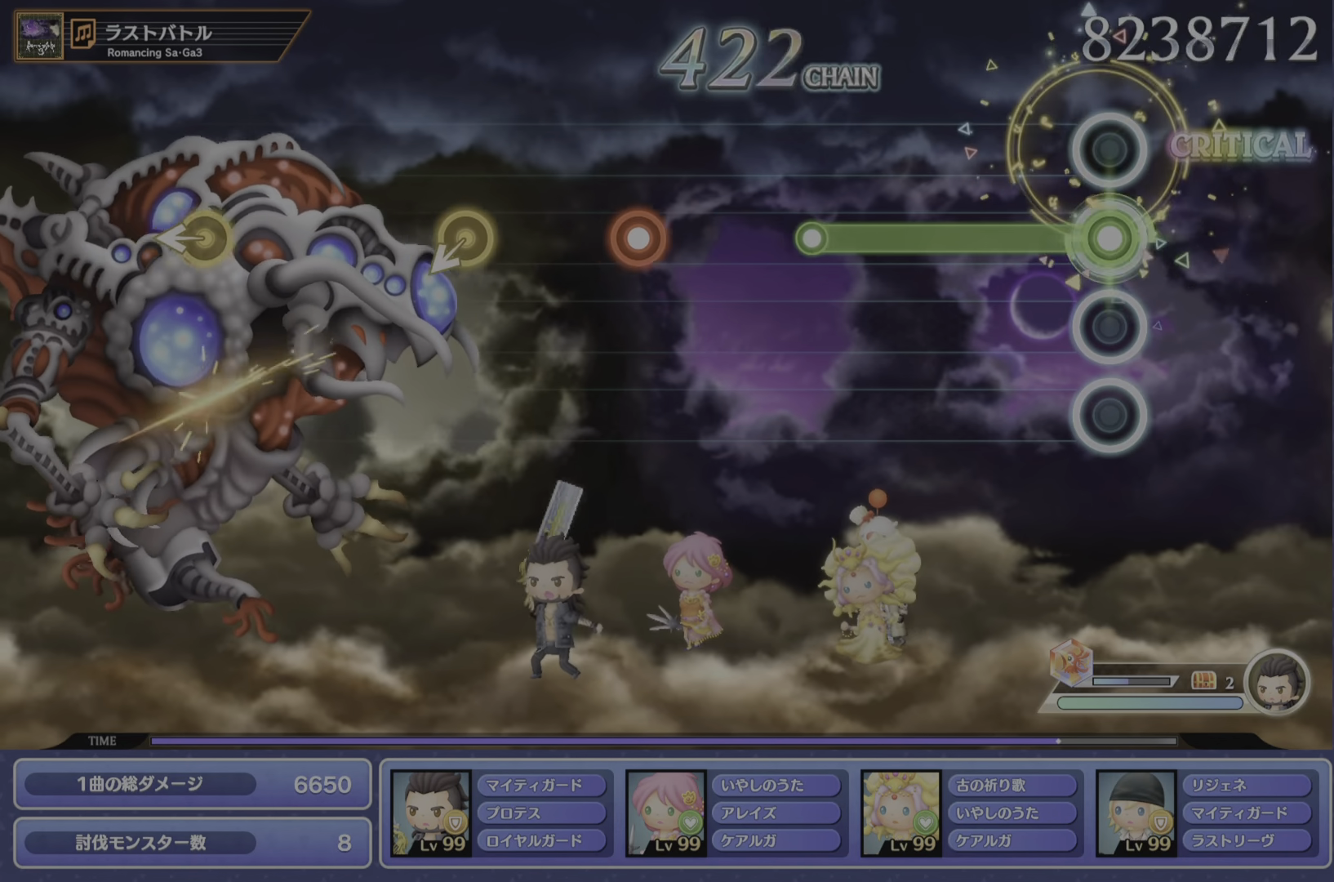
{"buttons": [], "left_stick": "center", "events": [[384, "CROSS", "up"]]}
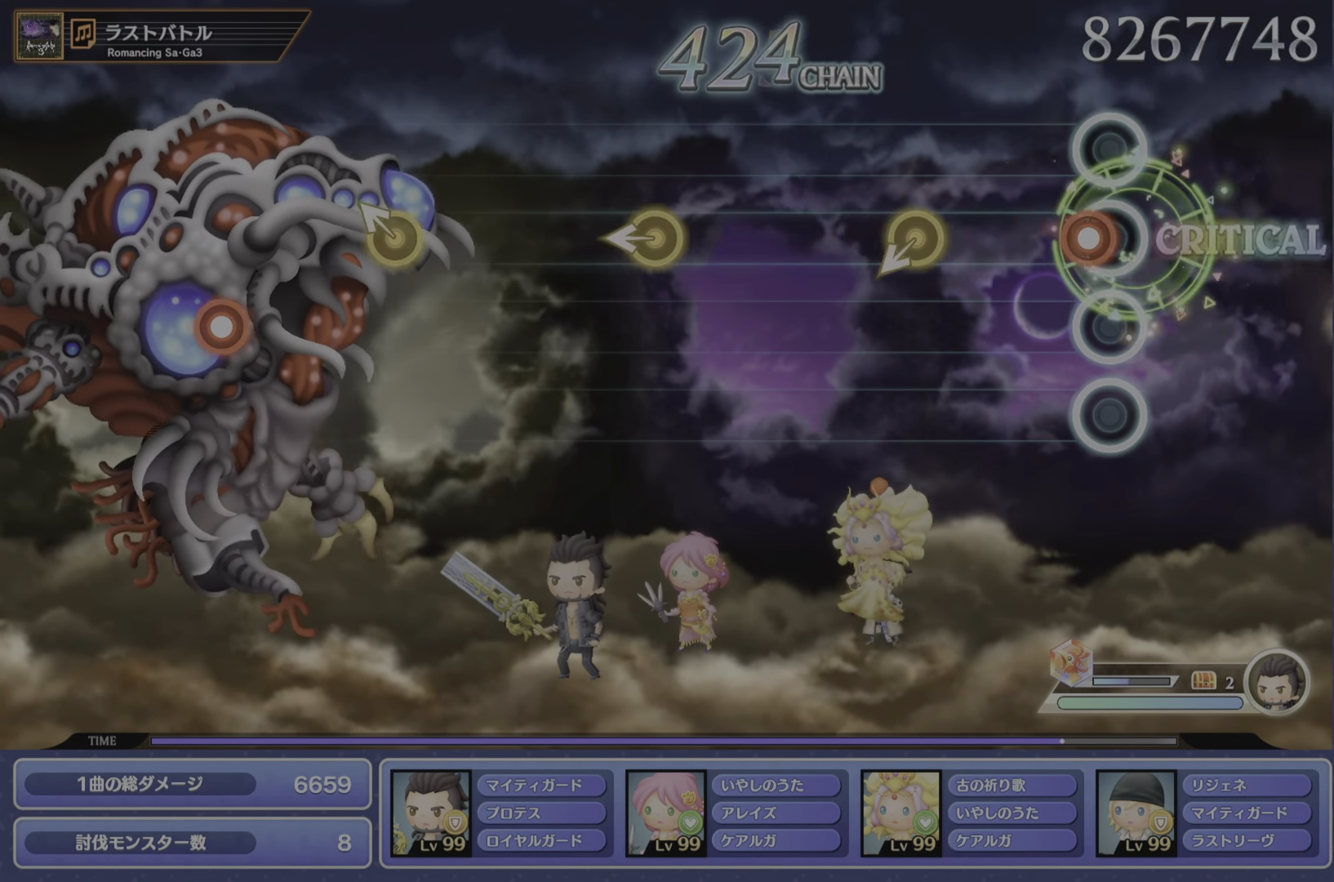
{"buttons": [], "left_stick": "center", "events": [[67, "CROSS", "down"], [184, "CROSS", "up"]]}
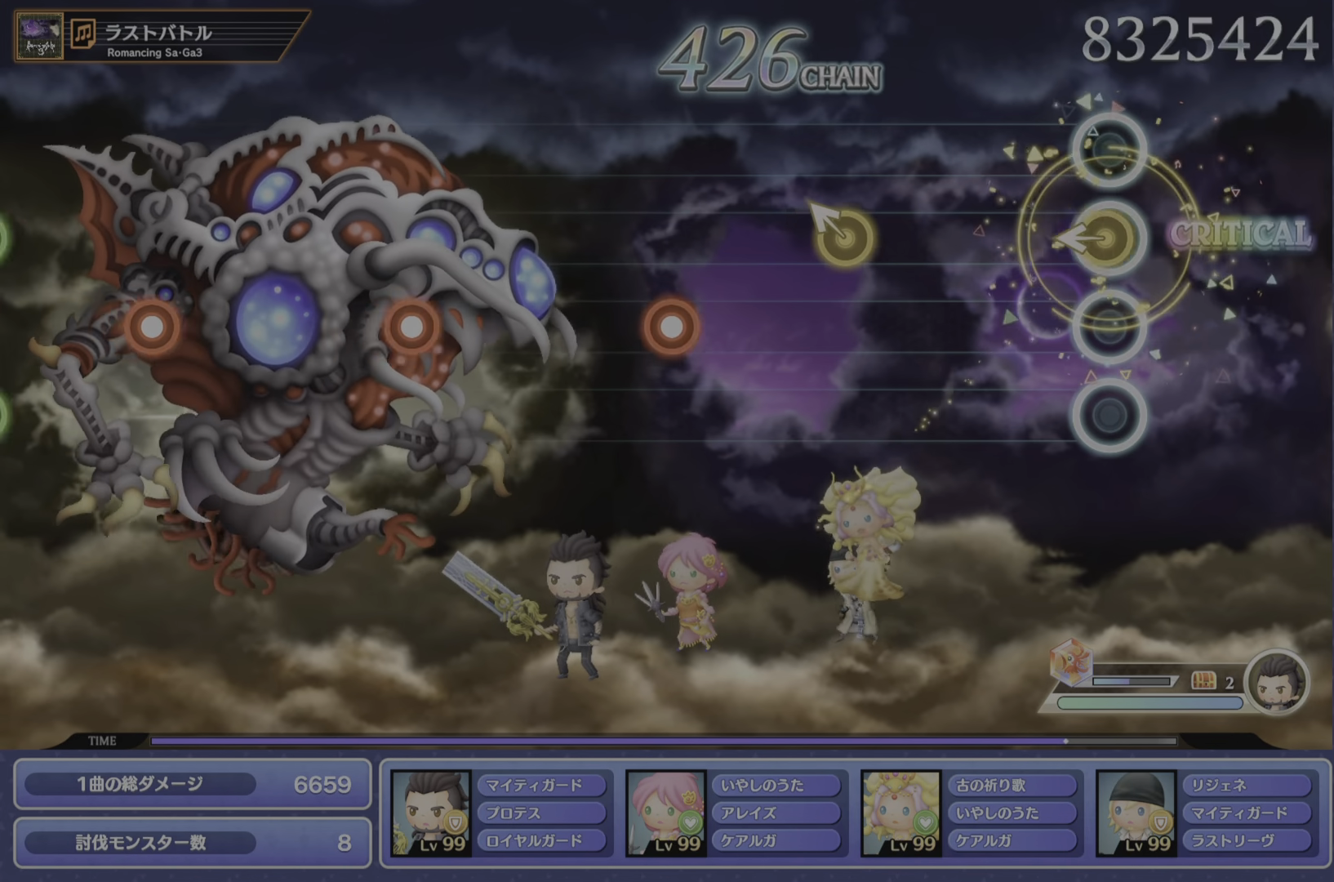
{"buttons": [], "left_stick": "center", "events": [[33, "left_stick", "left"], [150, "left_stick", "center"], [317, "left_stick", "up-left"], [434, "left_stick", "center"]]}
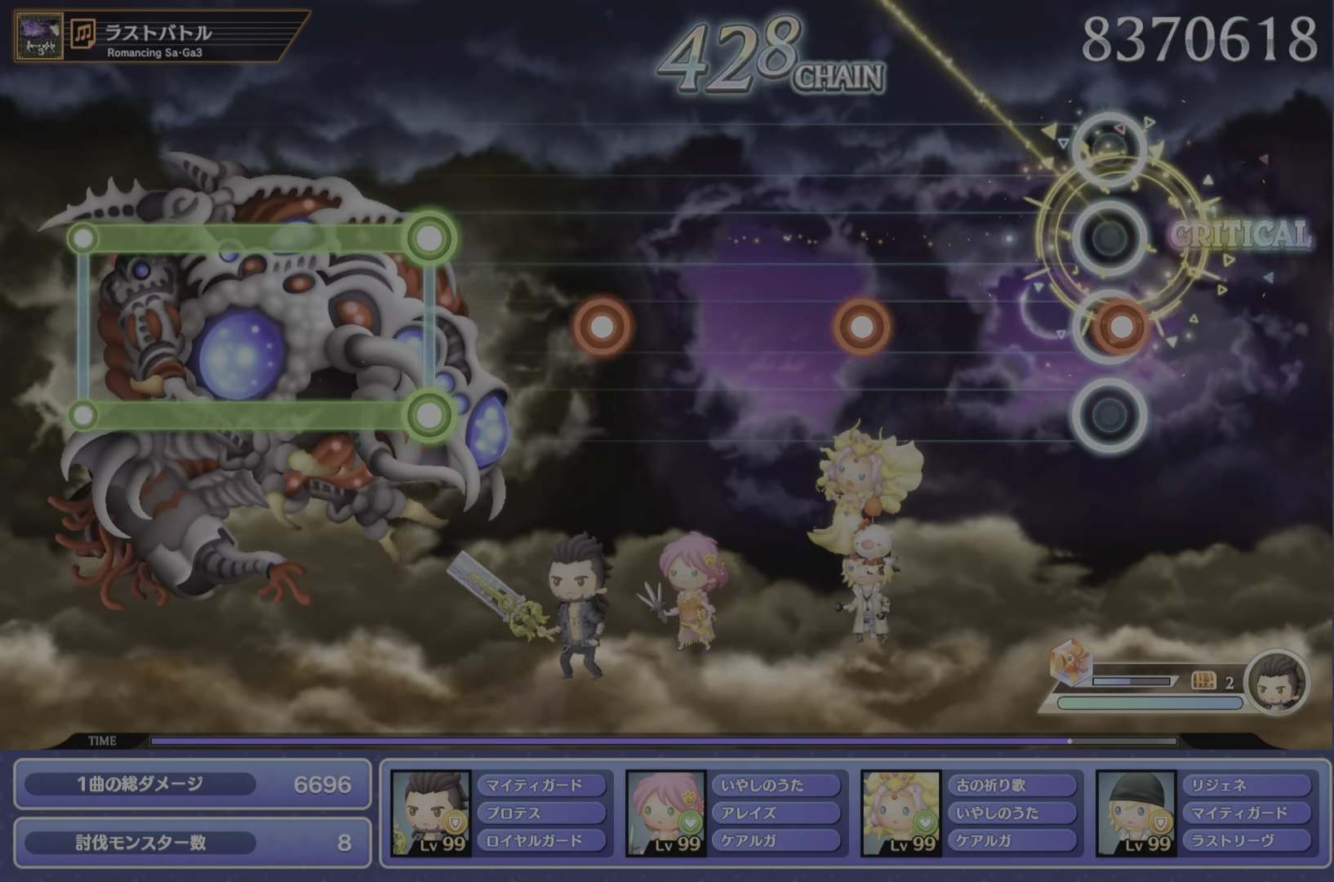
{"buttons": [], "left_stick": "center", "events": [[50, "CROSS", "down"], [167, "CROSS", "up"], [317, "DPAD_DOWN", "down"], [417, "DPAD_DOWN", "up"]]}
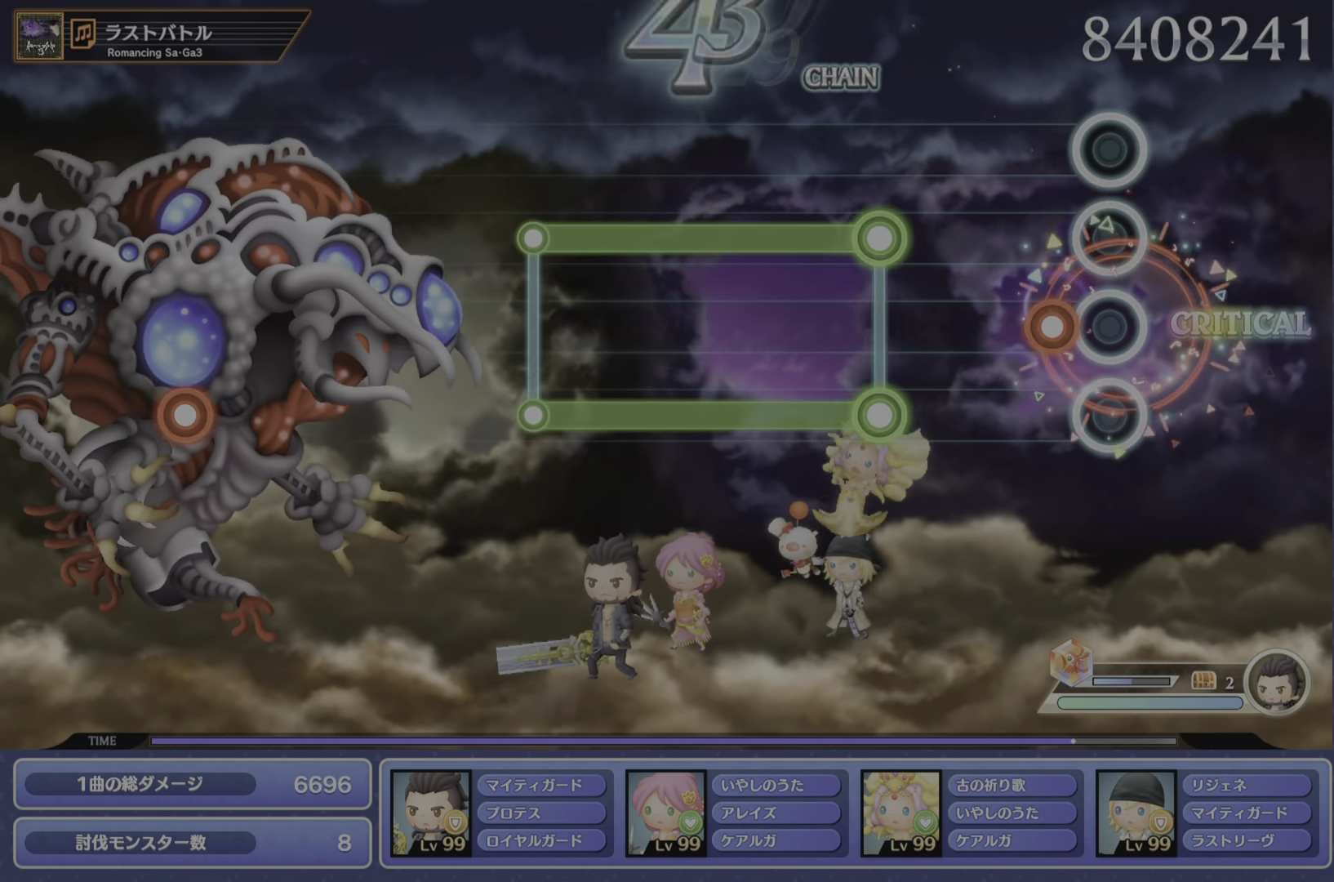
{"buttons": ["CROSS", "R1"], "left_stick": "center", "events": [[83, "CROSS", "down"], [167, "CROSS", "up"], [267, "CROSS", "down"], [267, "R1", "down"]]}
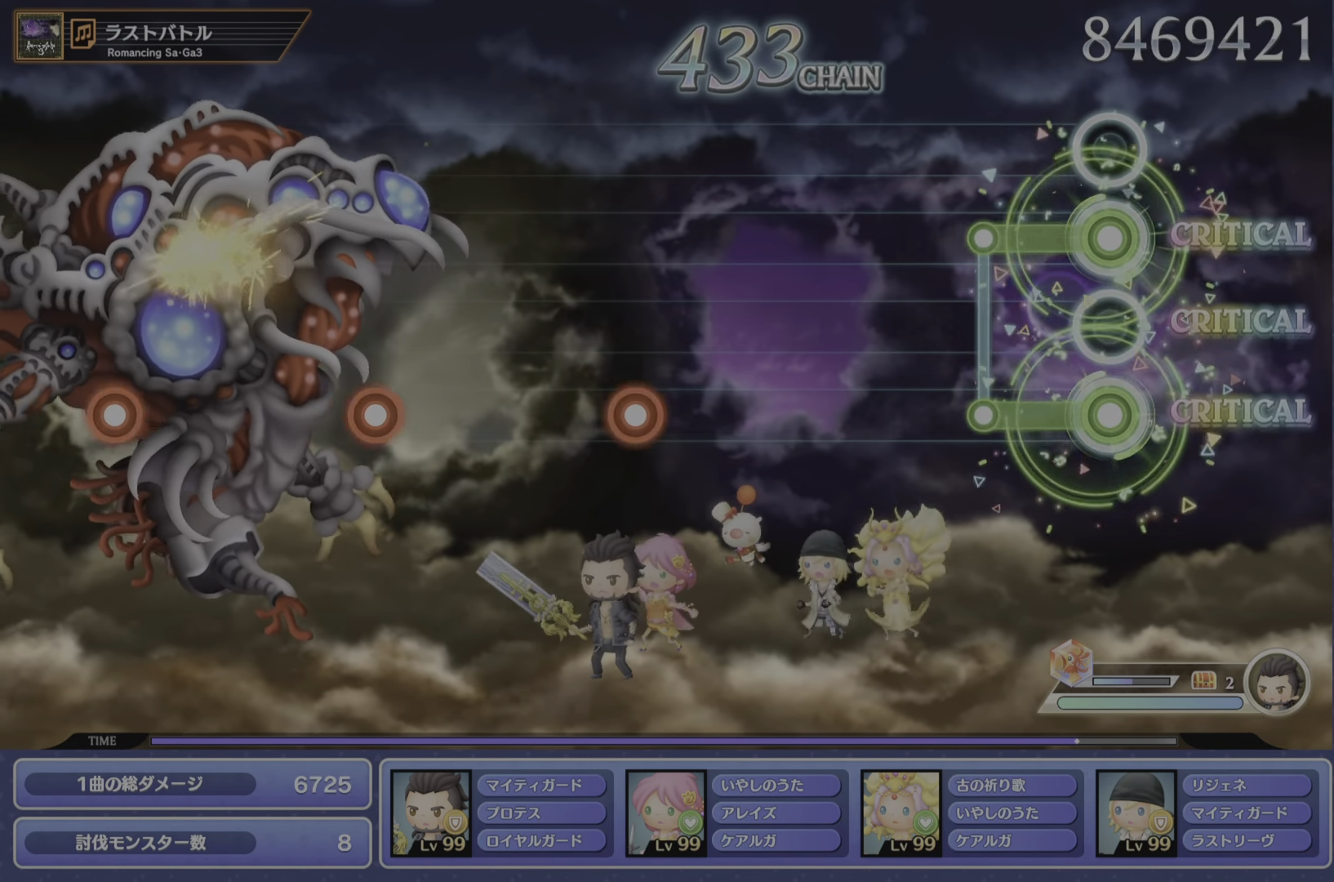
{"buttons": [], "left_stick": "center", "events": [[201, "CROSS", "up"], [201, "R1", "up"]]}
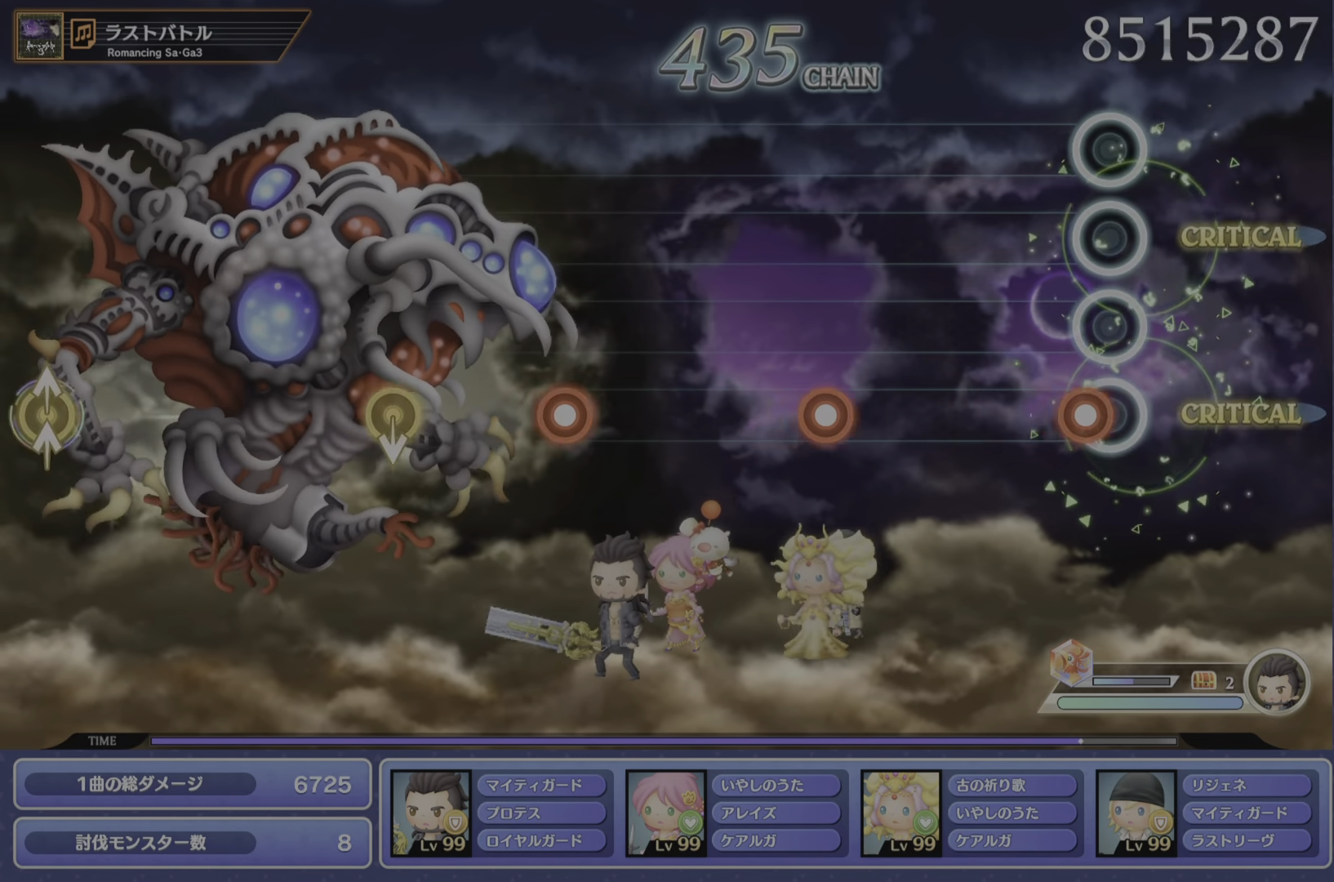
{"buttons": [], "left_stick": "center", "events": [[67, "CROSS", "down"], [183, "CROSS", "up"], [367, "CROSS", "down"], [467, "CROSS", "up"]]}
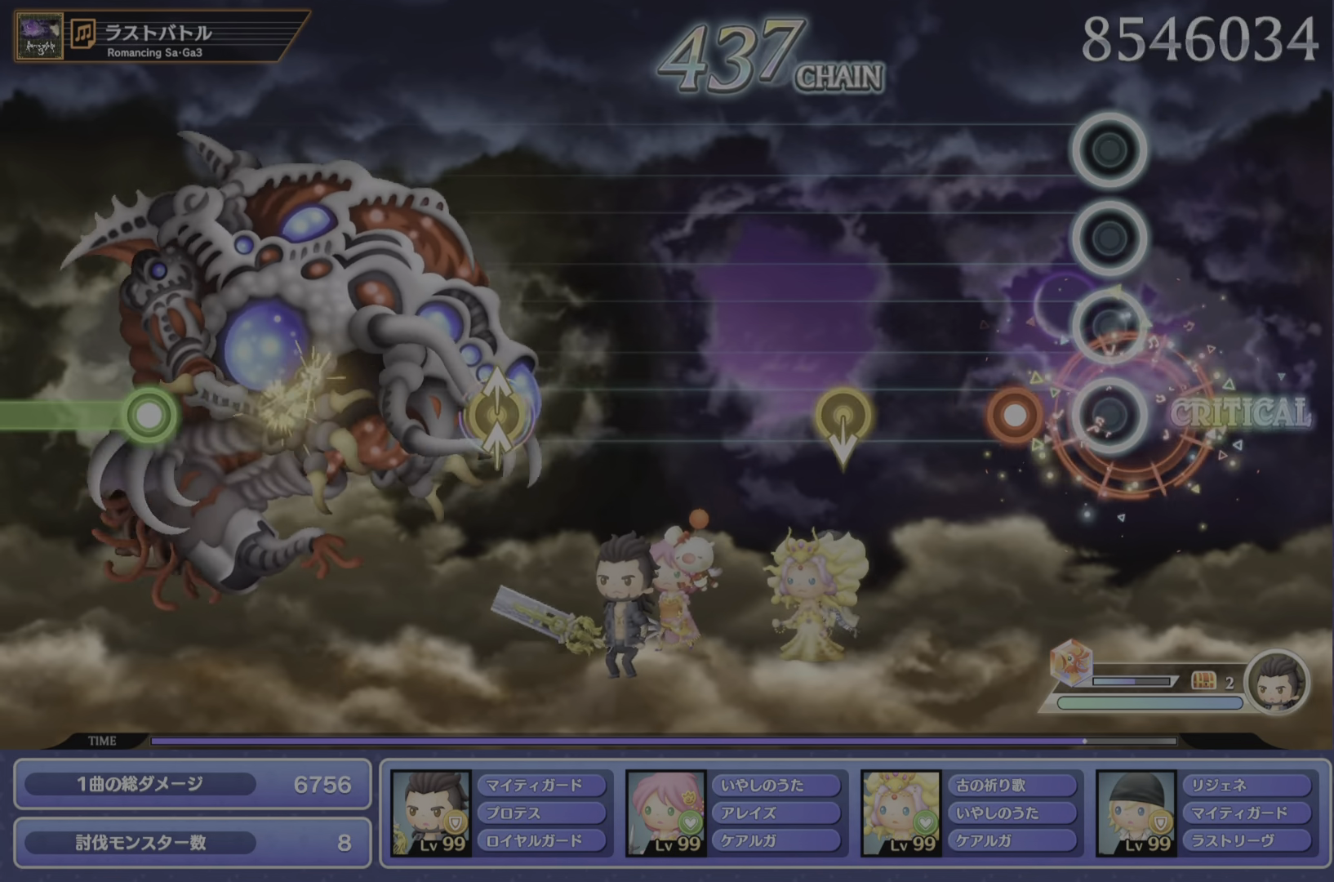
{"buttons": [], "left_stick": "center", "events": [[117, "CROSS", "down"], [234, "CROSS", "up"]]}
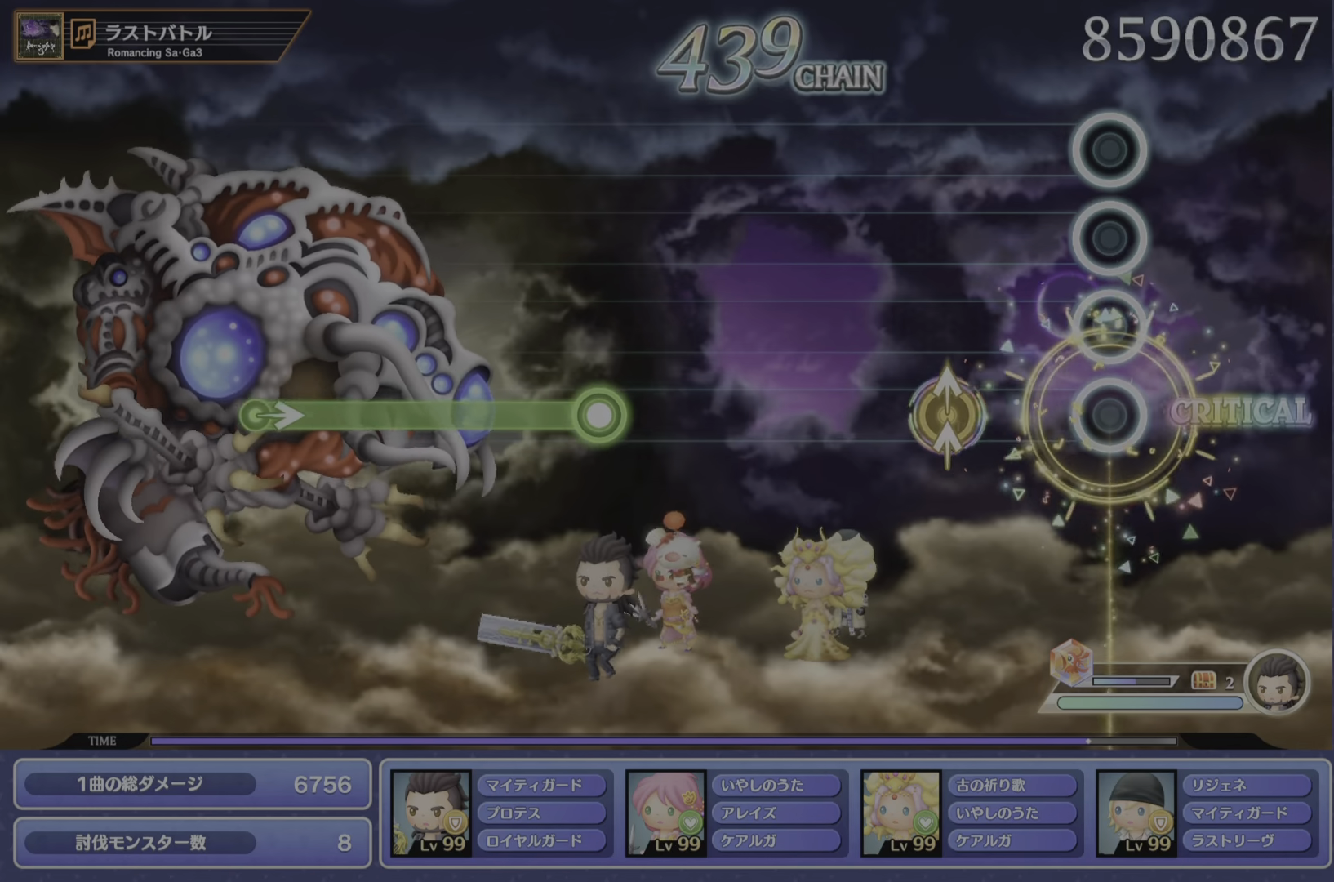
{"buttons": [], "left_stick": "center", "events": [[184, "left_stick", "up"], [334, "left_stick", "center"]]}
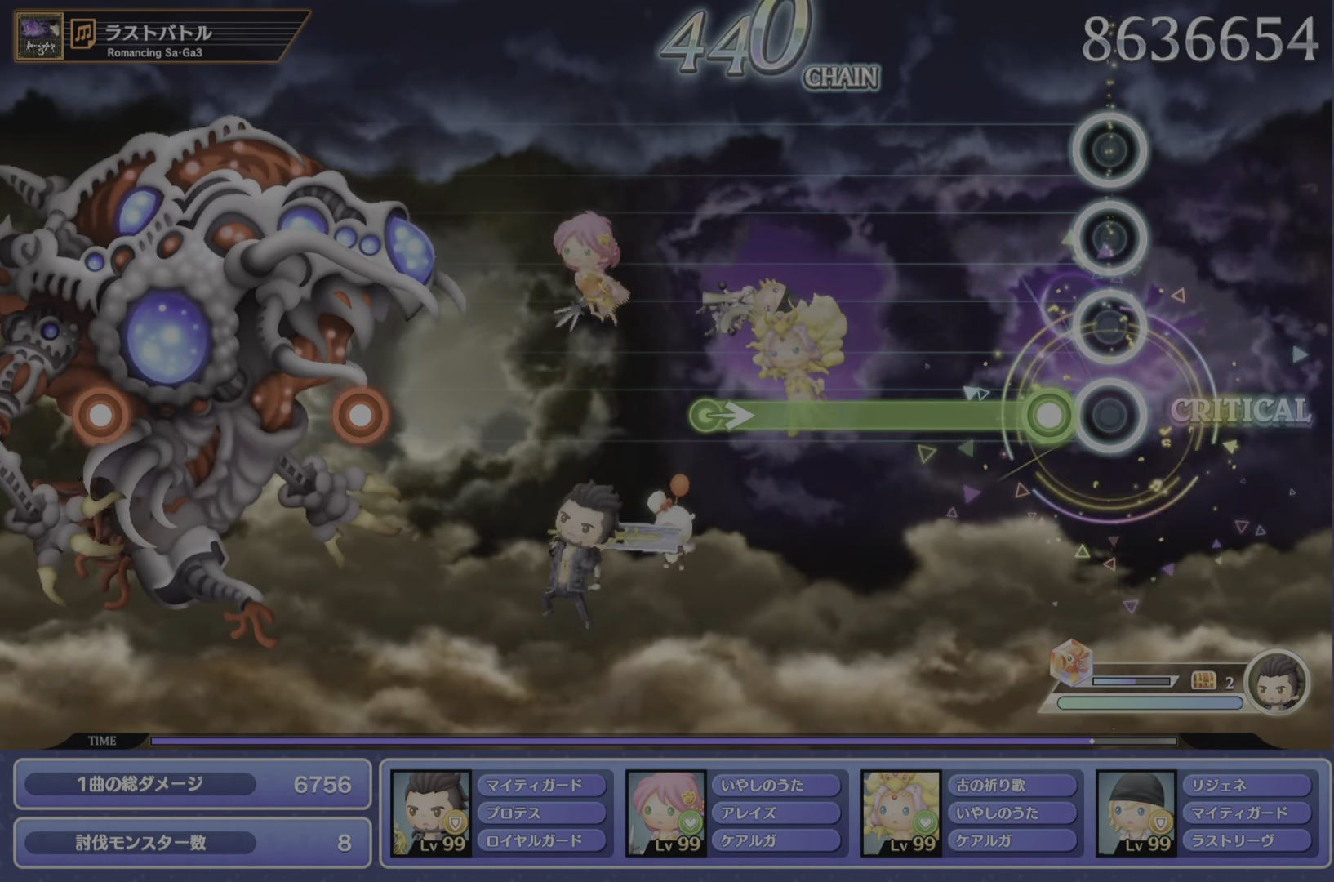
{"buttons": [], "left_stick": "center", "events": [[100, "R1", "down"], [483, "R1", "up"]]}
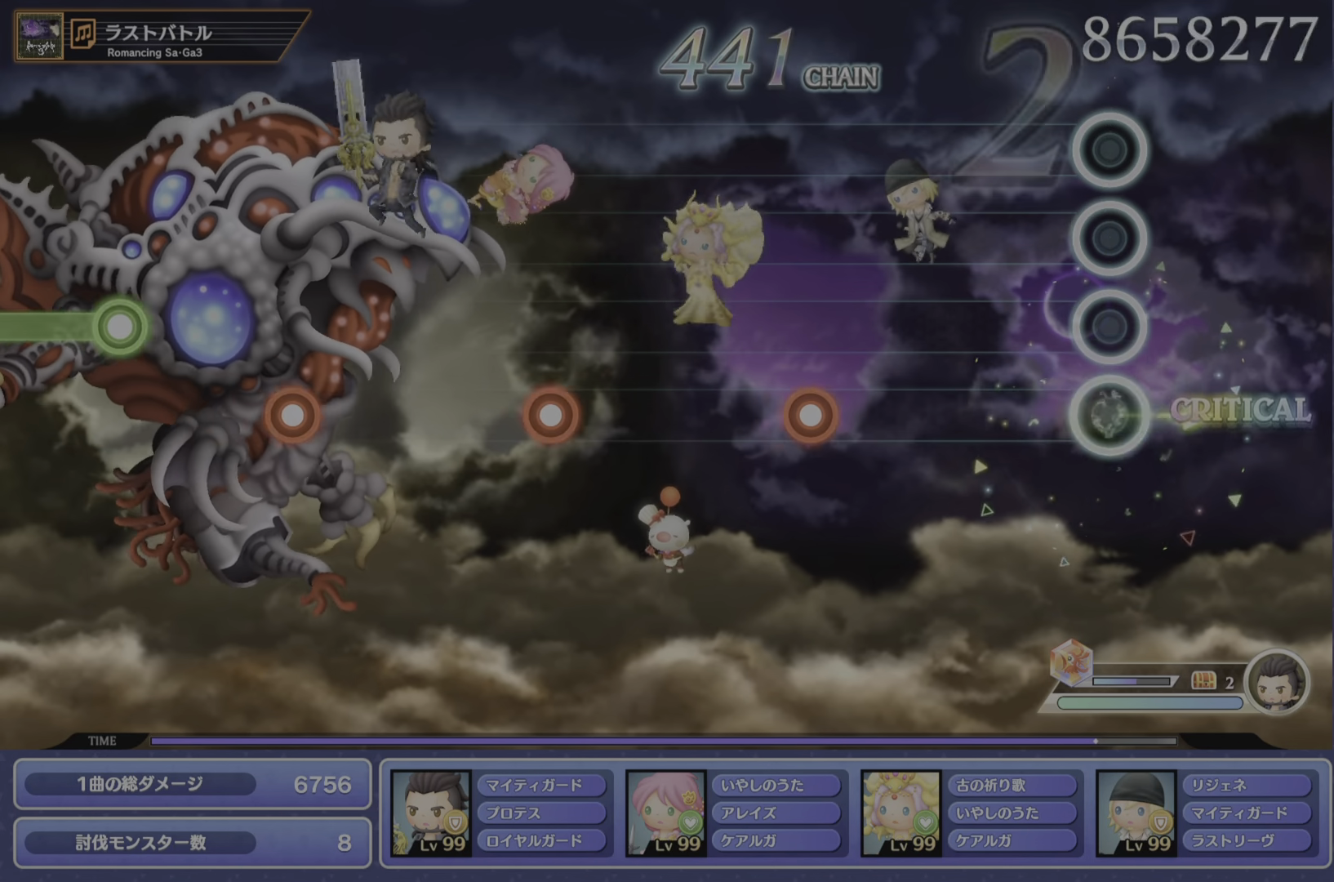
{"buttons": [], "left_stick": "center", "events": [[367, "CROSS", "down"], [484, "CROSS", "up"]]}
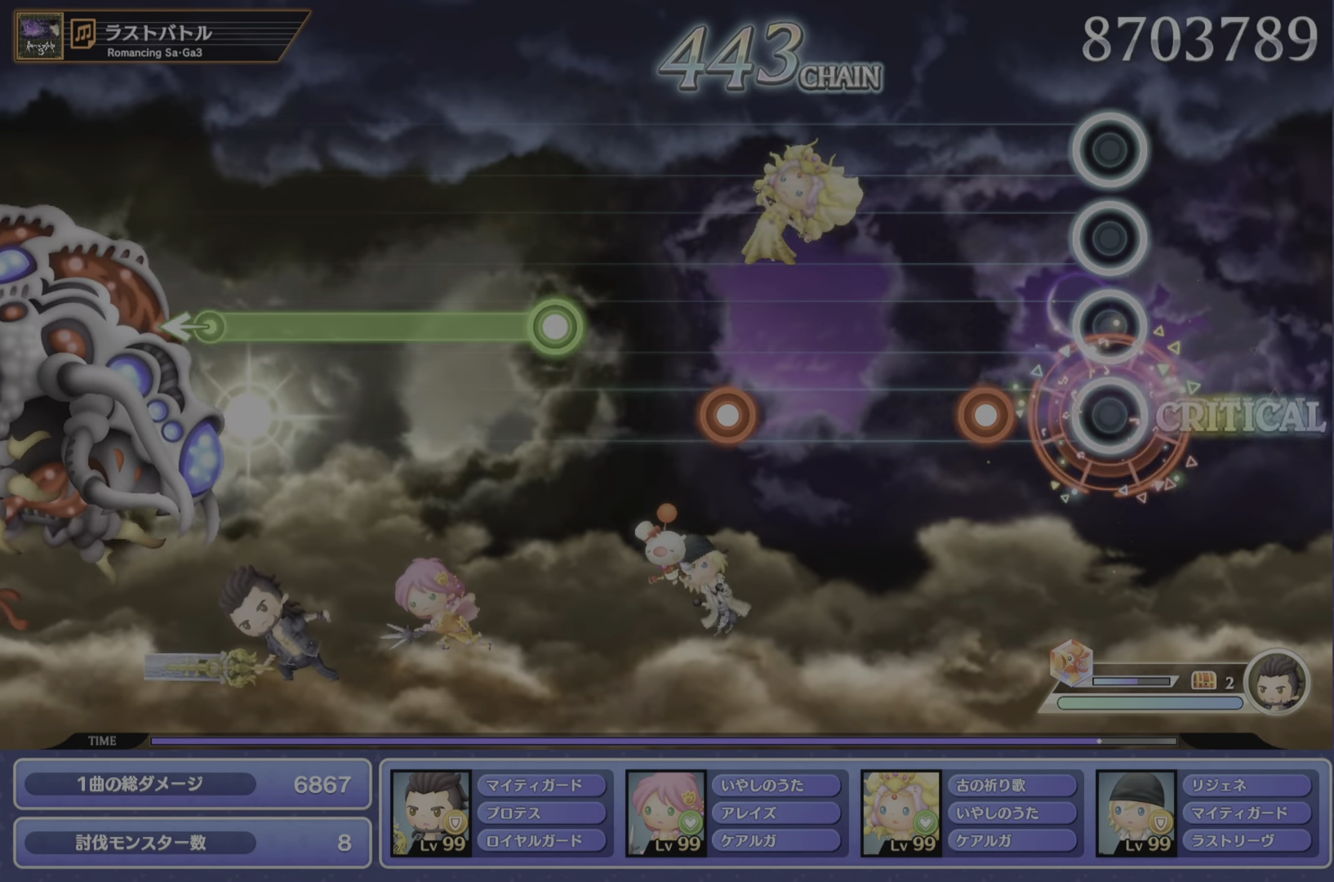
{"buttons": ["CROSS"], "left_stick": "center", "events": [[183, "CROSS", "down"], [300, "CROSS", "up"], [450, "CROSS", "down"]]}
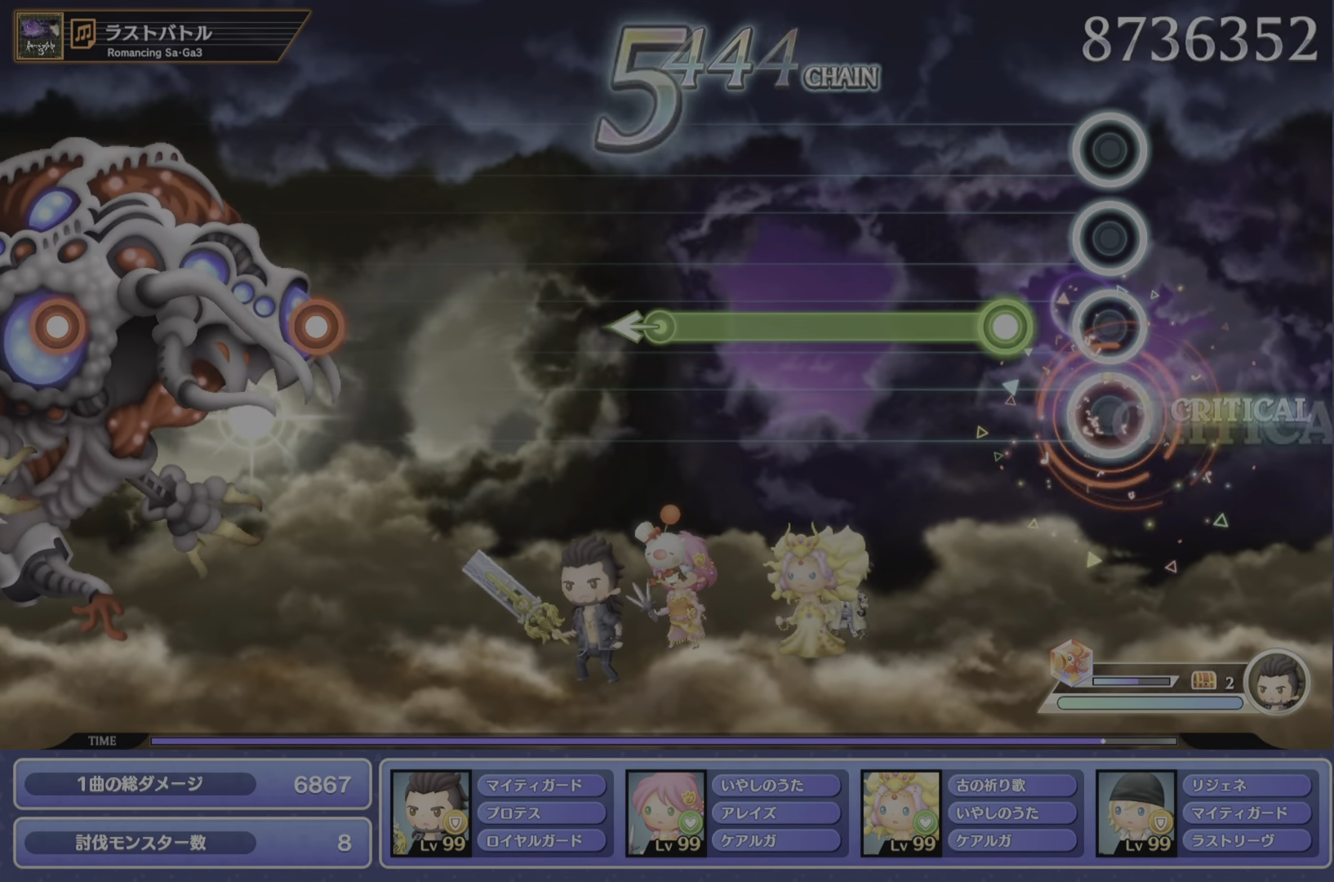
{"buttons": ["R1"], "left_stick": "center", "events": [[51, "CROSS", "up"], [151, "R1", "down"]]}
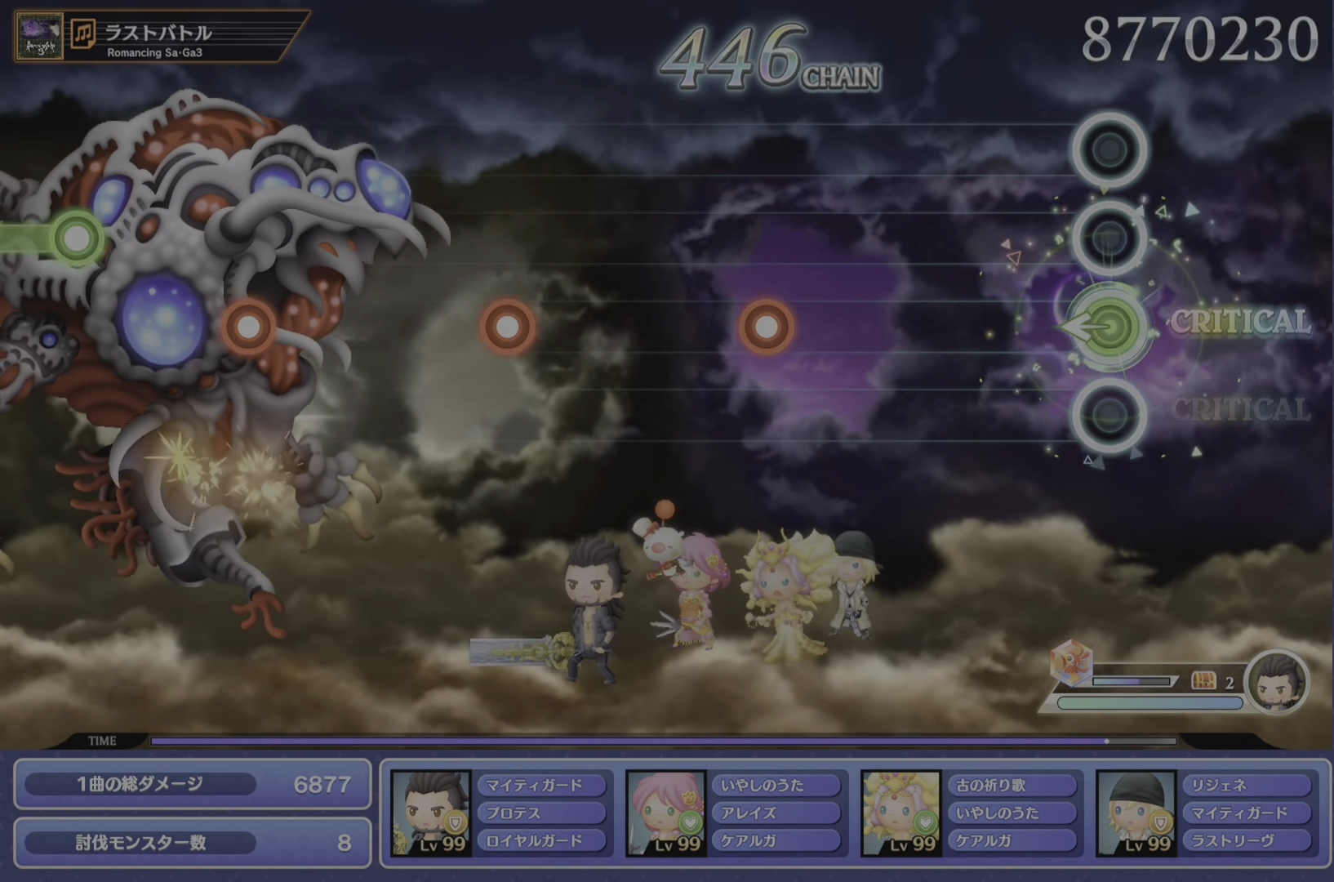
{"buttons": ["CROSS"], "left_stick": "center", "events": [[50, "R1", "up"], [417, "CROSS", "down"]]}
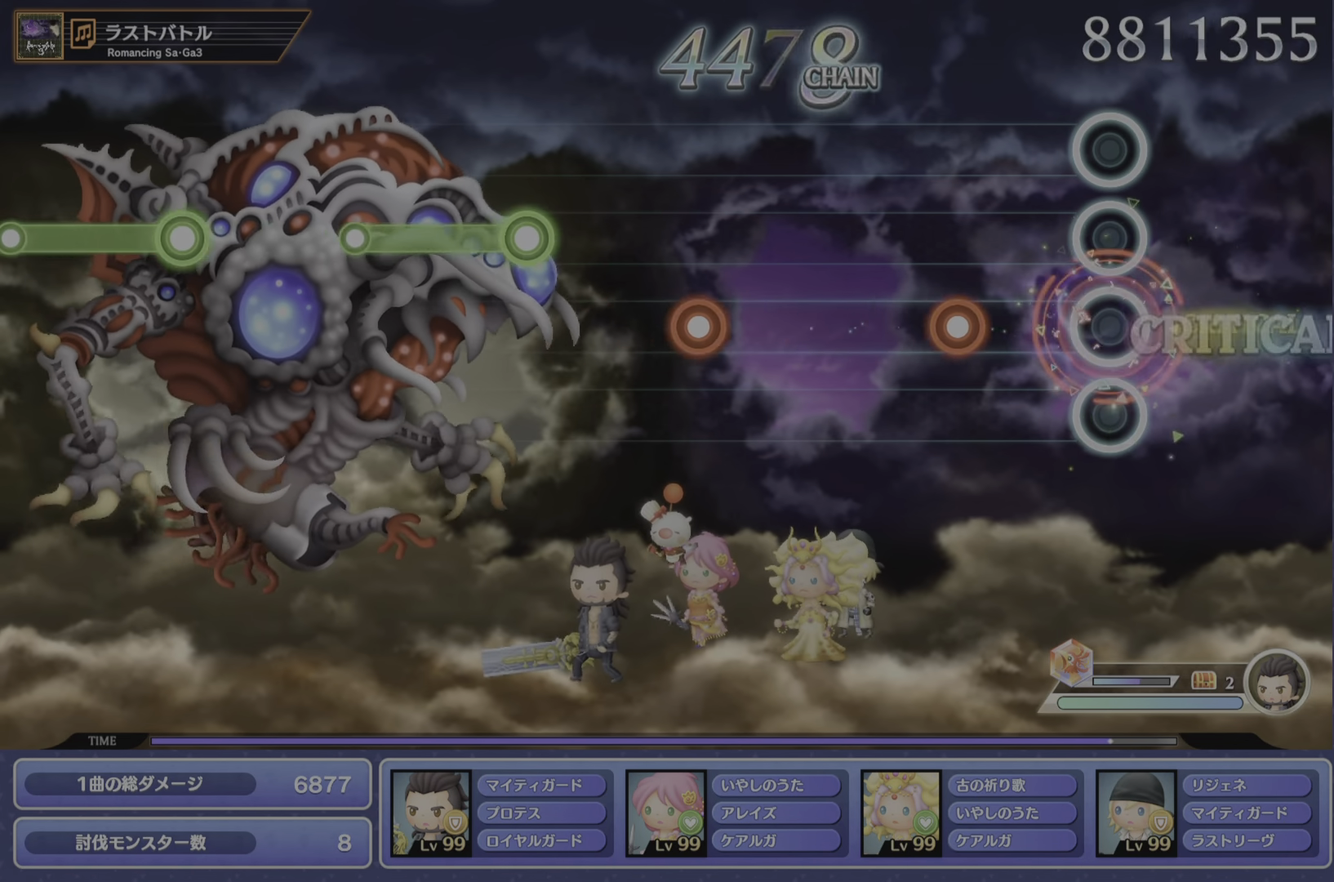
{"buttons": ["CROSS"], "left_stick": "center", "events": [[34, "CROSS", "up"], [234, "CROSS", "down"], [334, "CROSS", "up"], [484, "CROSS", "down"]]}
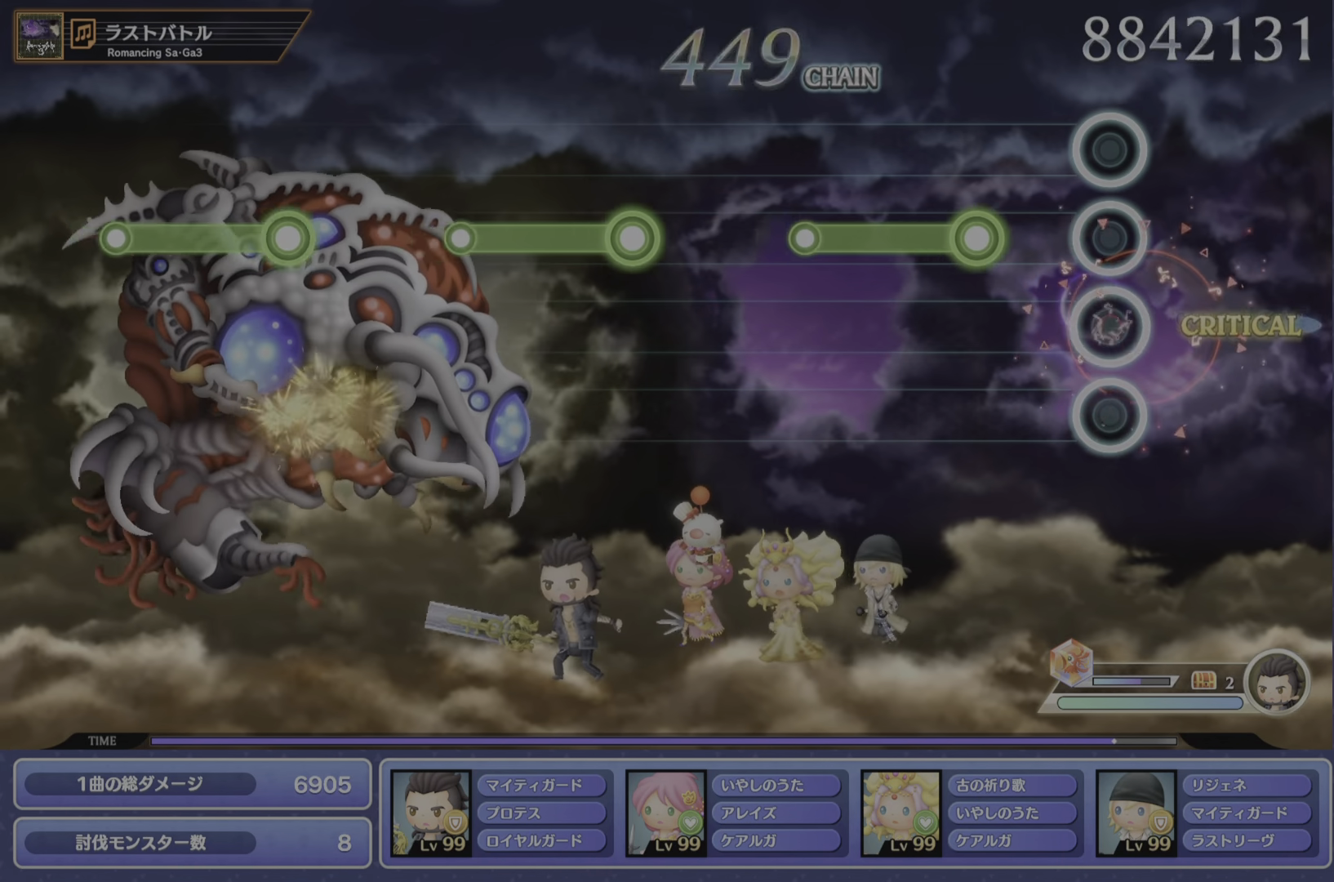
{"buttons": [], "left_stick": "center", "events": [[67, "CROSS", "up"], [183, "R1", "down"], [400, "R1", "up"]]}
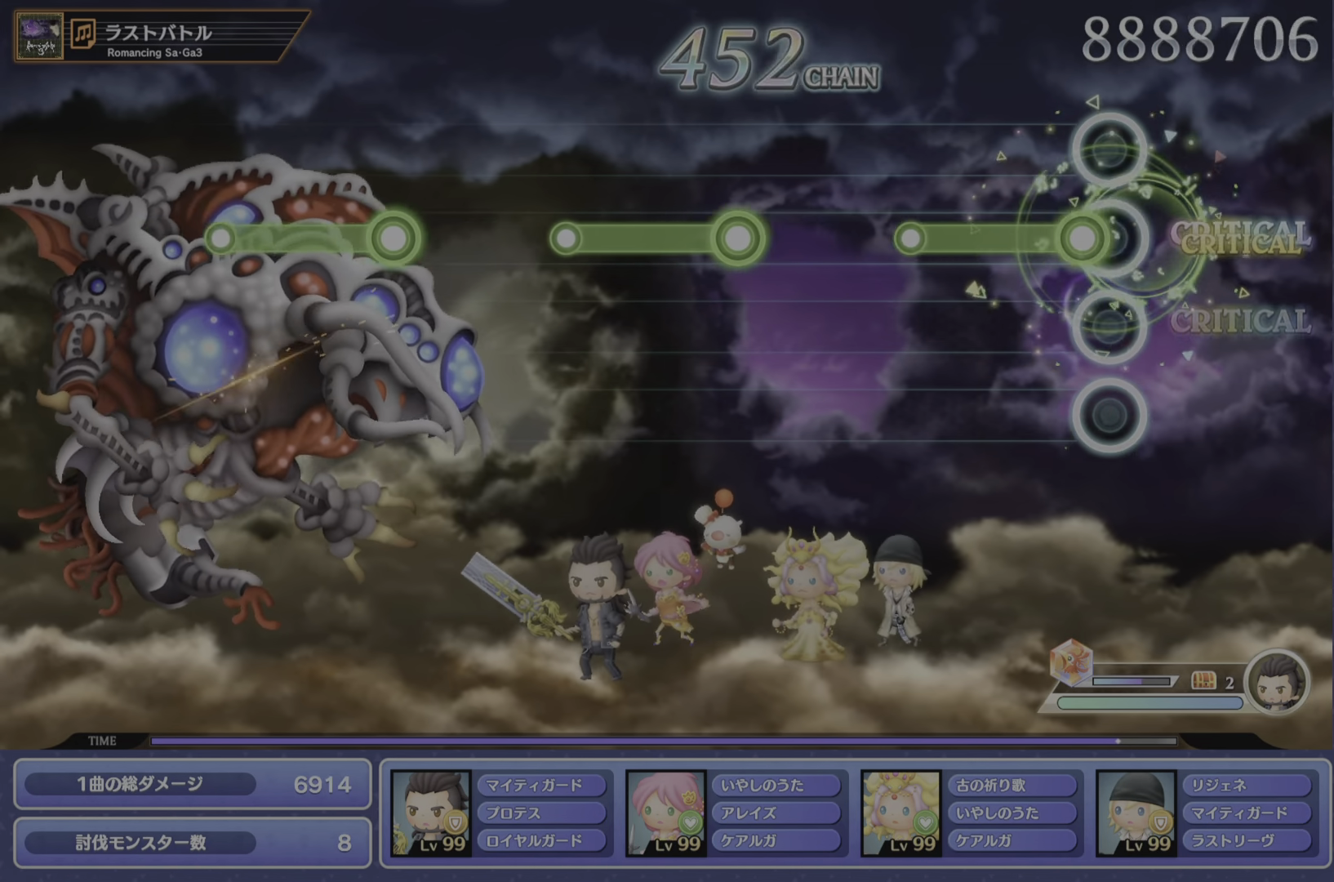
{"buttons": ["R1"], "left_stick": "center", "events": [[34, "R1", "down"], [301, "R1", "up"], [468, "R1", "down"]]}
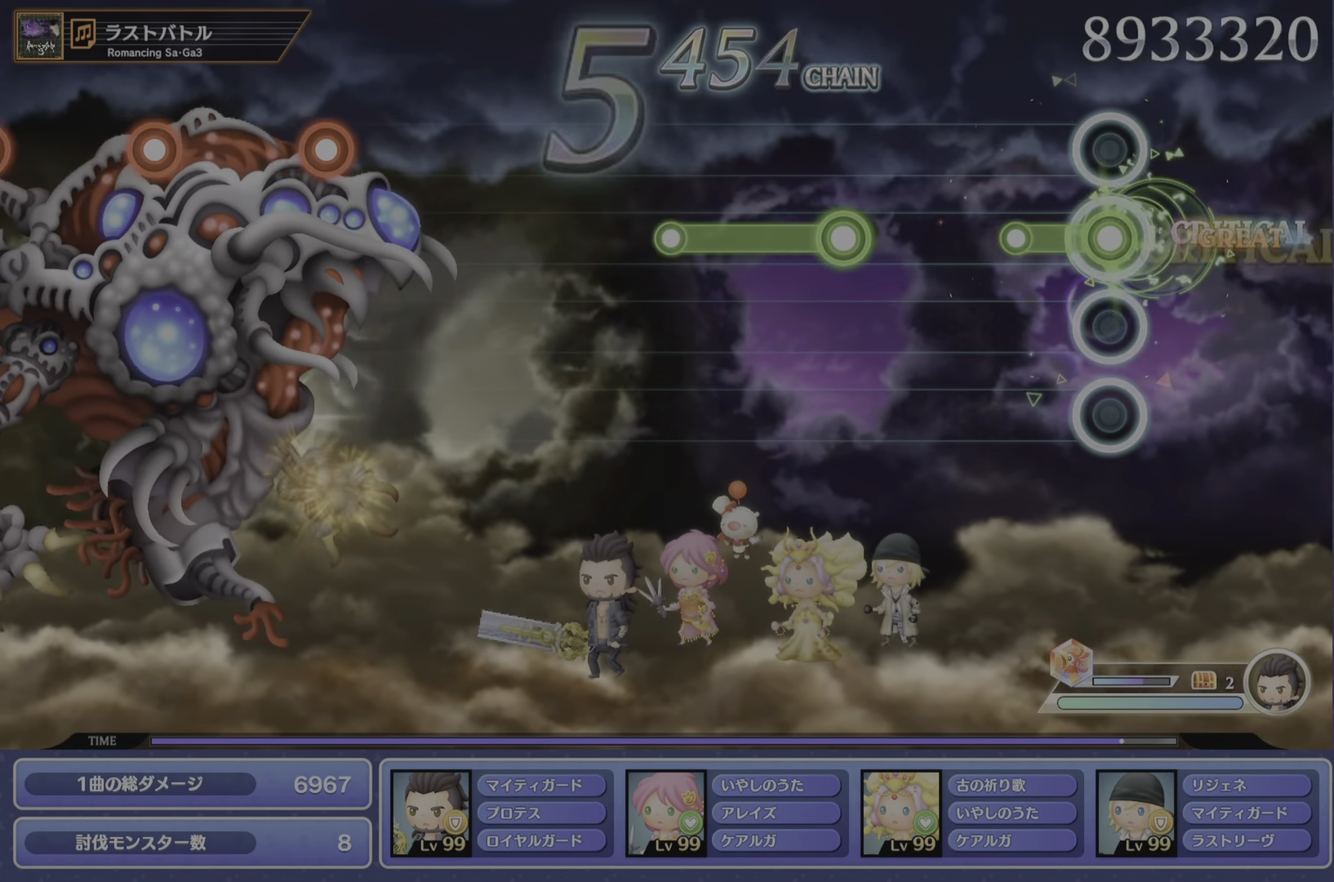
{"buttons": ["R1"], "left_stick": "center", "events": [[200, "R1", "up"], [367, "R1", "down"]]}
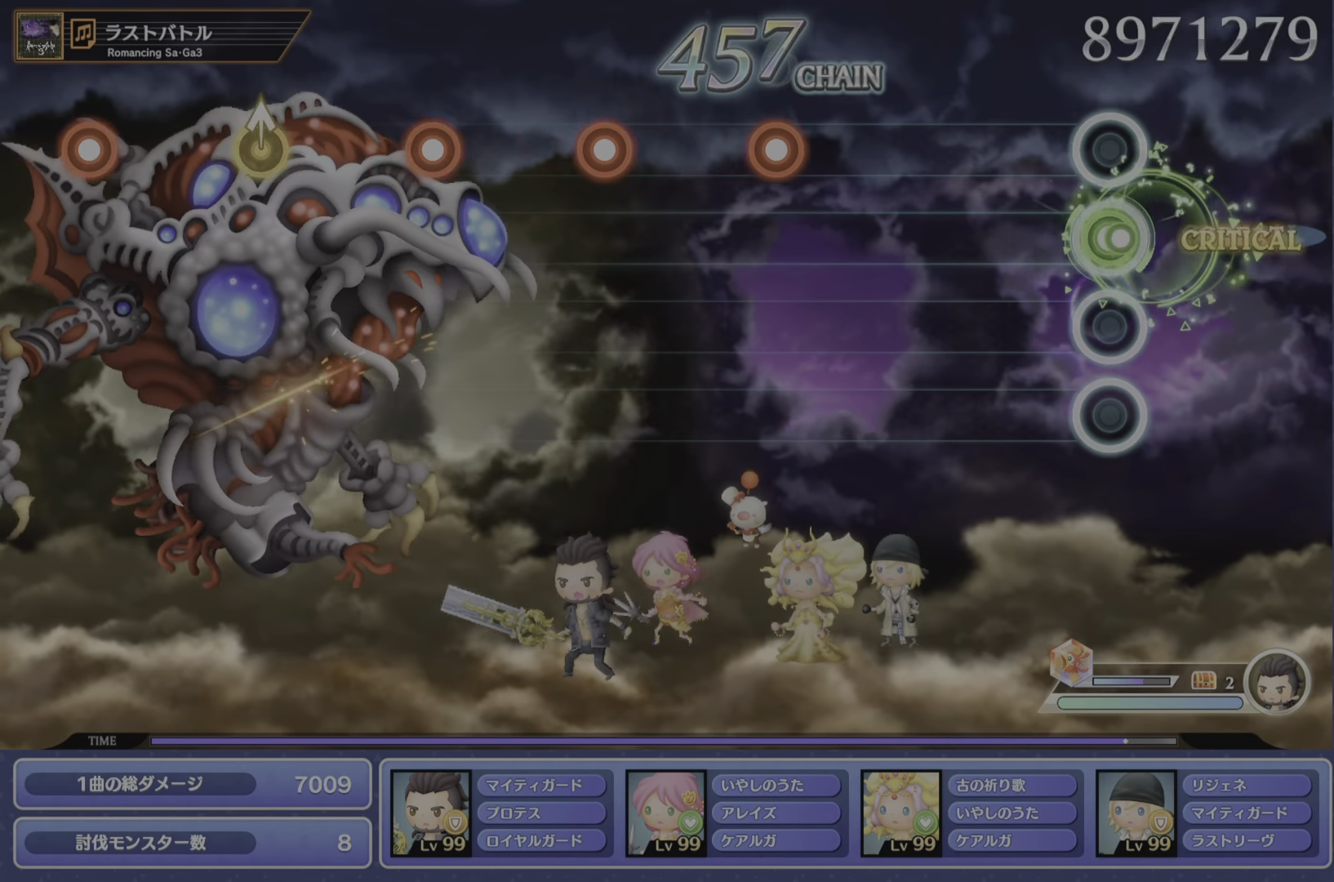
{"buttons": ["CROSS"], "left_stick": "center", "events": [[50, "R1", "up"], [417, "CROSS", "down"]]}
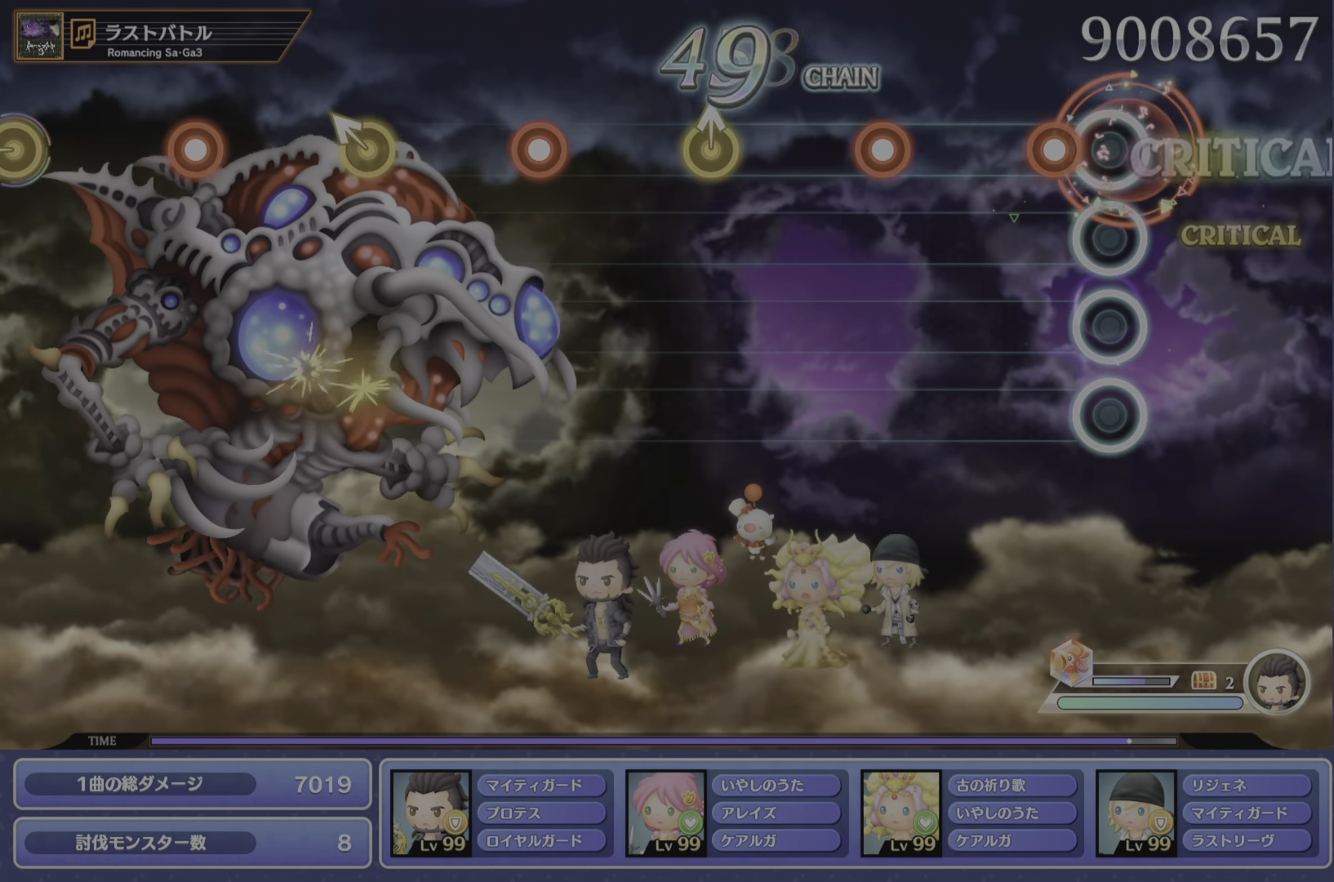
{"buttons": [], "left_stick": "up", "events": [[50, "CROSS", "up"], [117, "DPAD_DOWN", "down"], [217, "DPAD_DOWN", "up"], [284, "CROSS", "down"], [417, "CROSS", "up"], [451, "left_stick", "up"]]}
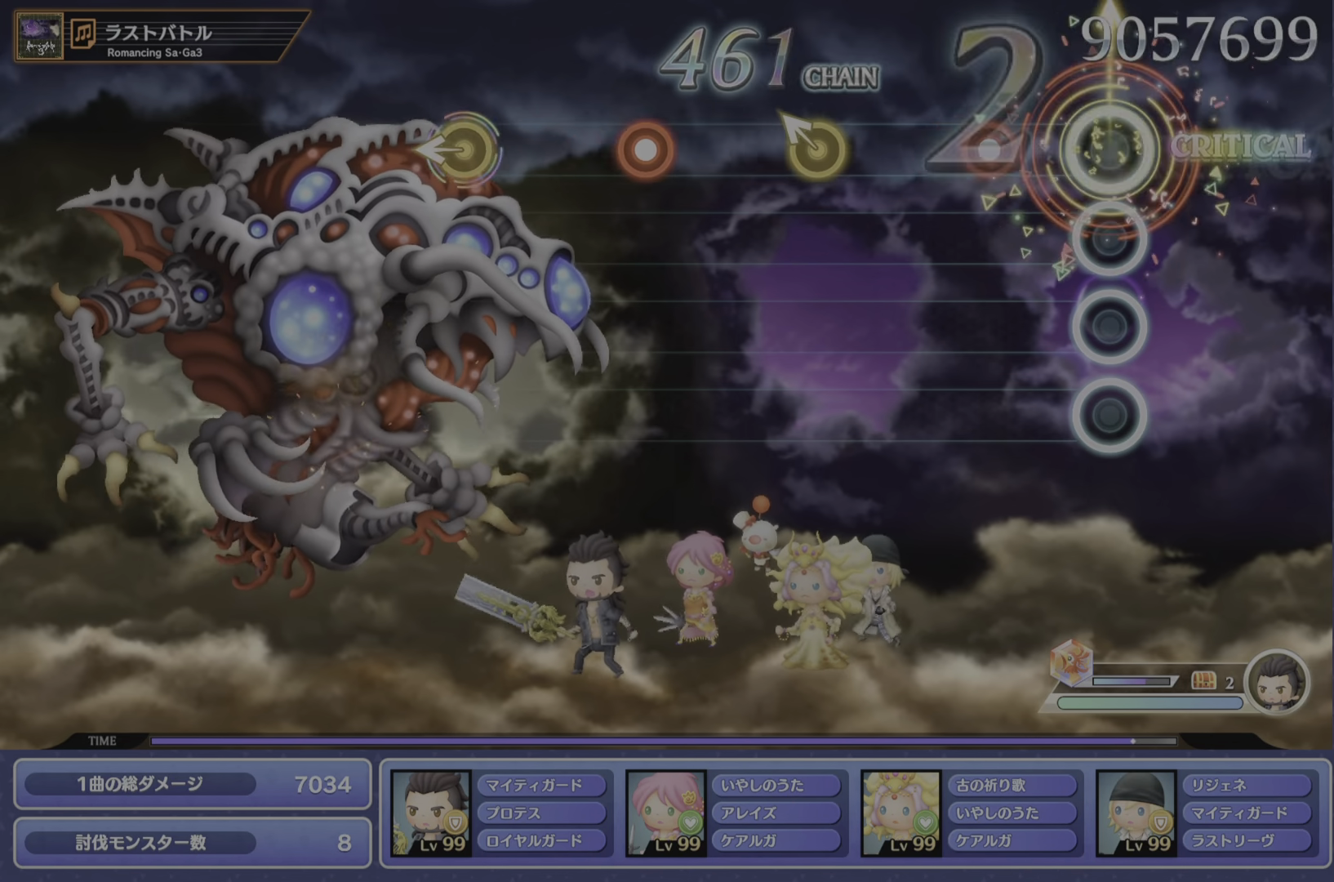
{"buttons": [], "left_stick": "center", "events": [[100, "left_stick", "center"], [183, "CROSS", "down"], [333, "CROSS", "up"], [350, "left_stick", "up-left"], [484, "left_stick", "center"]]}
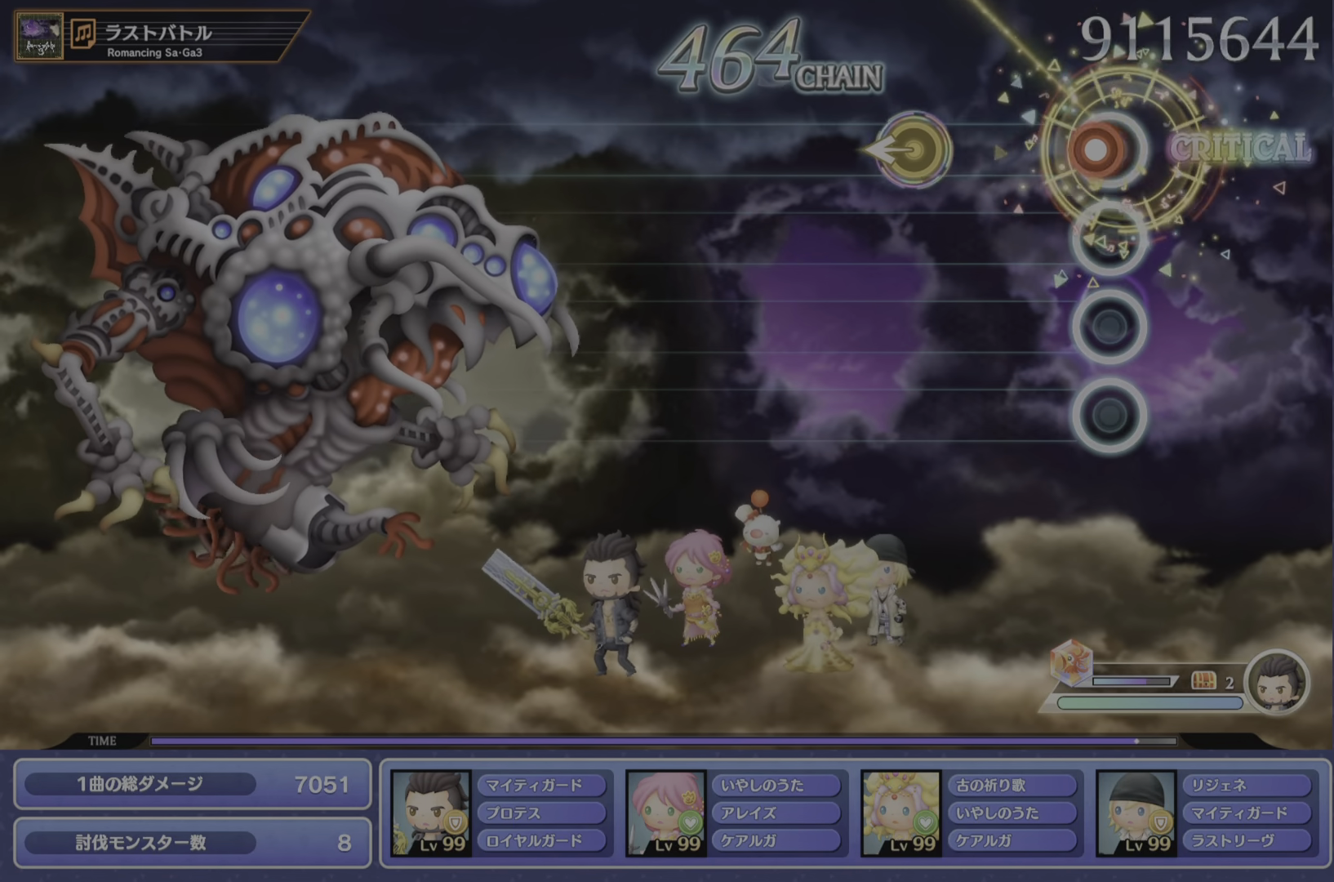
{"buttons": [], "left_stick": "center", "events": [[50, "CROSS", "down"], [200, "CROSS", "up"], [217, "left_stick", "left"], [317, "left_stick", "center"]]}